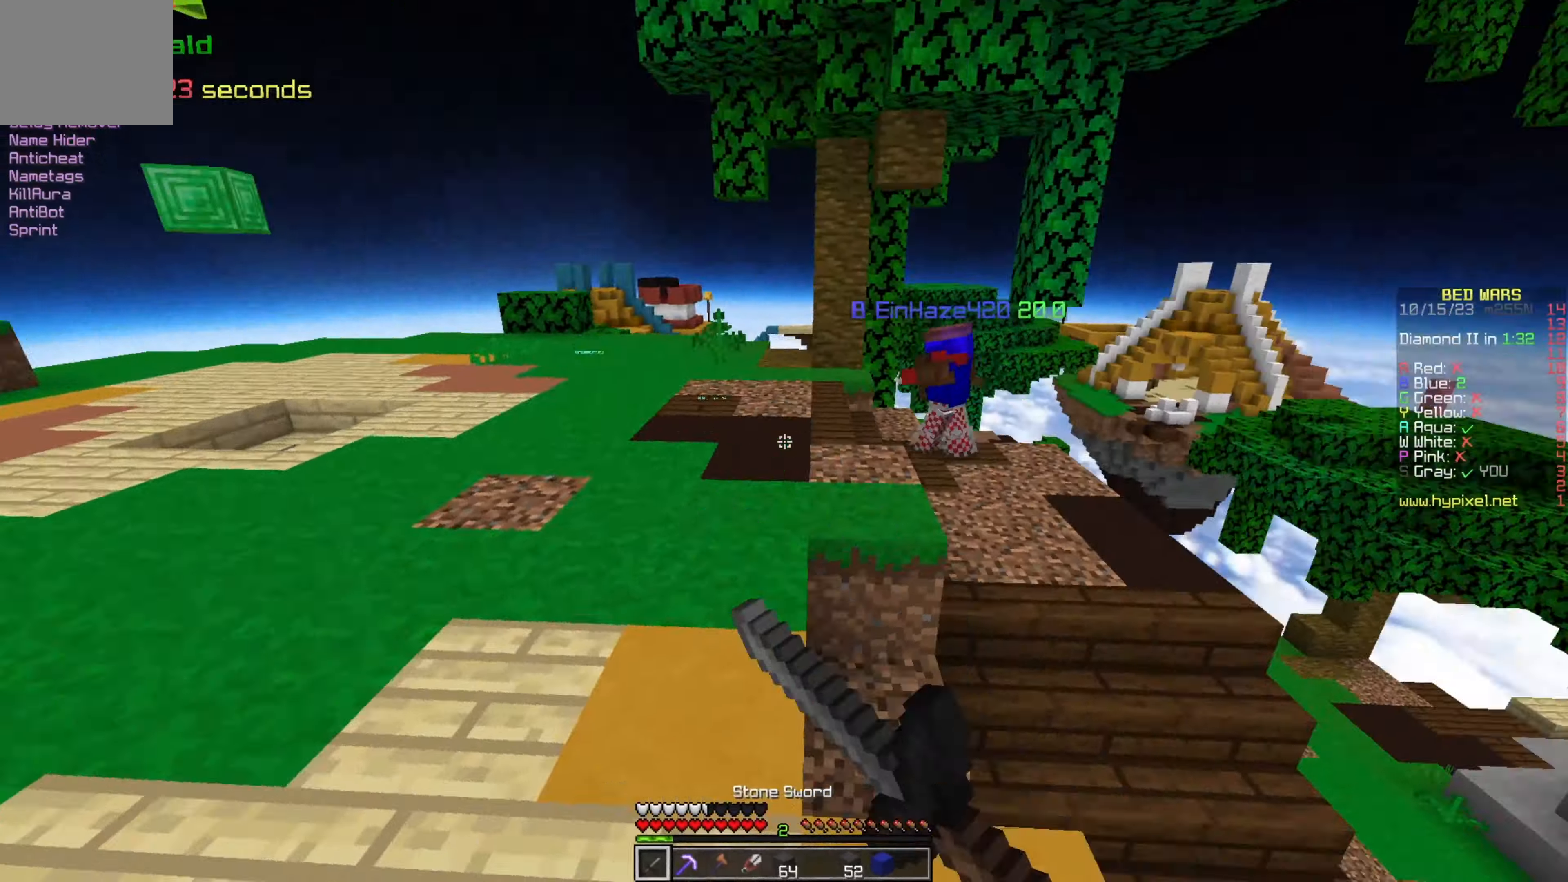
Gameplay with keyboard; each line is a JSON object with the keys held at the frame after it. "events" lists presses ("down") and releases ("up") of "a", "d", "s" and "w" between this image and that frame as [ms after this image, input, new state], when the widget could be followed in between. No other keys are recorded. Mouse input is not recorded.
{"keys": ["w"], "events": [[116, "d", "up"]]}
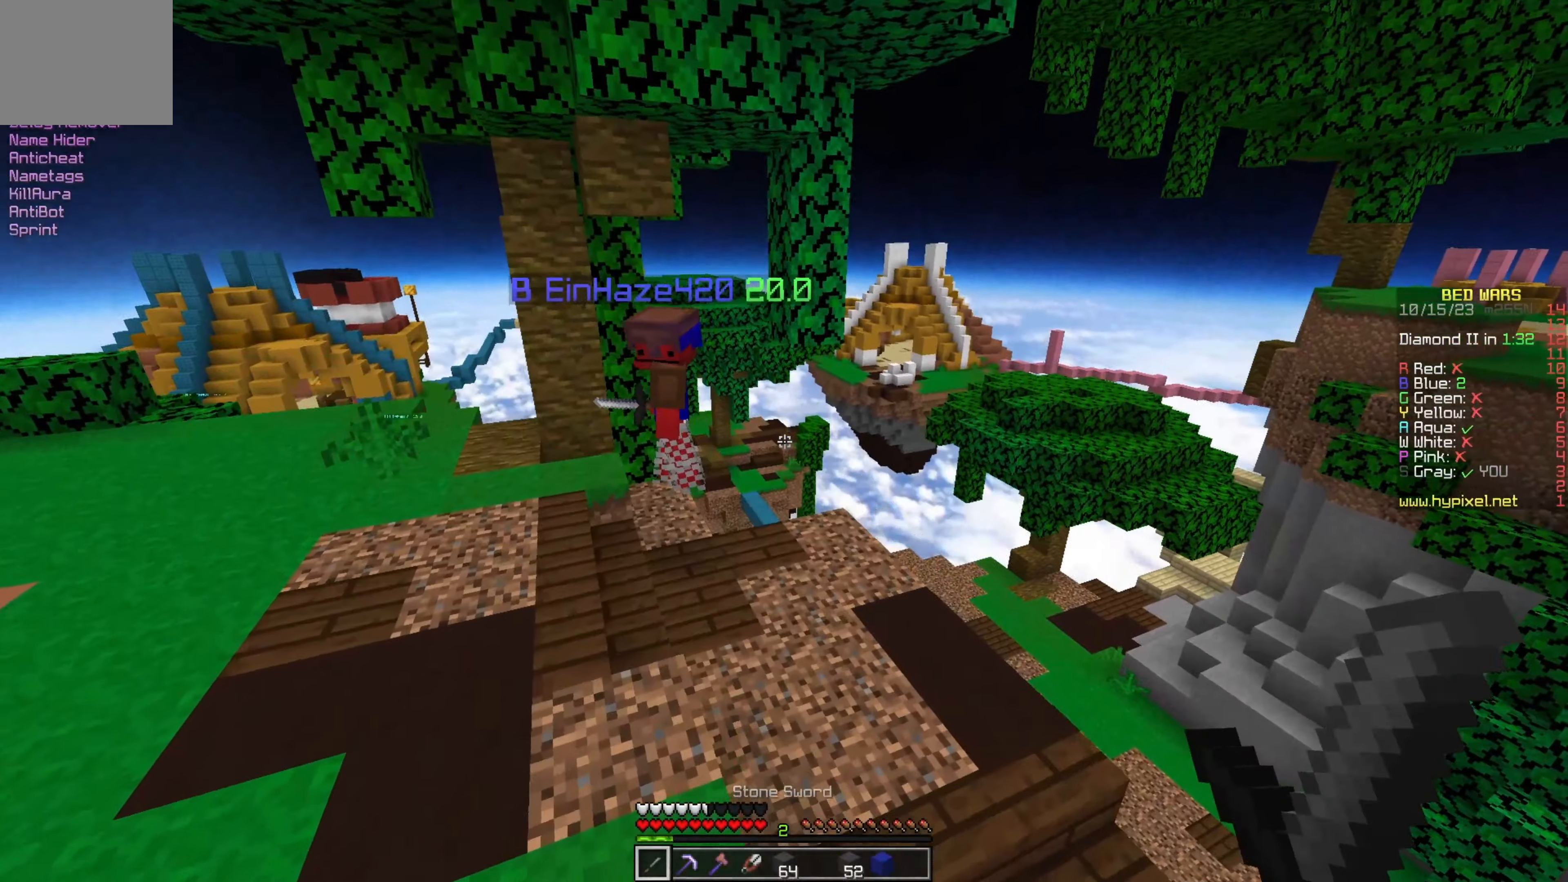
{"keys": ["d", "w"], "events": [[400, "d", "down"]]}
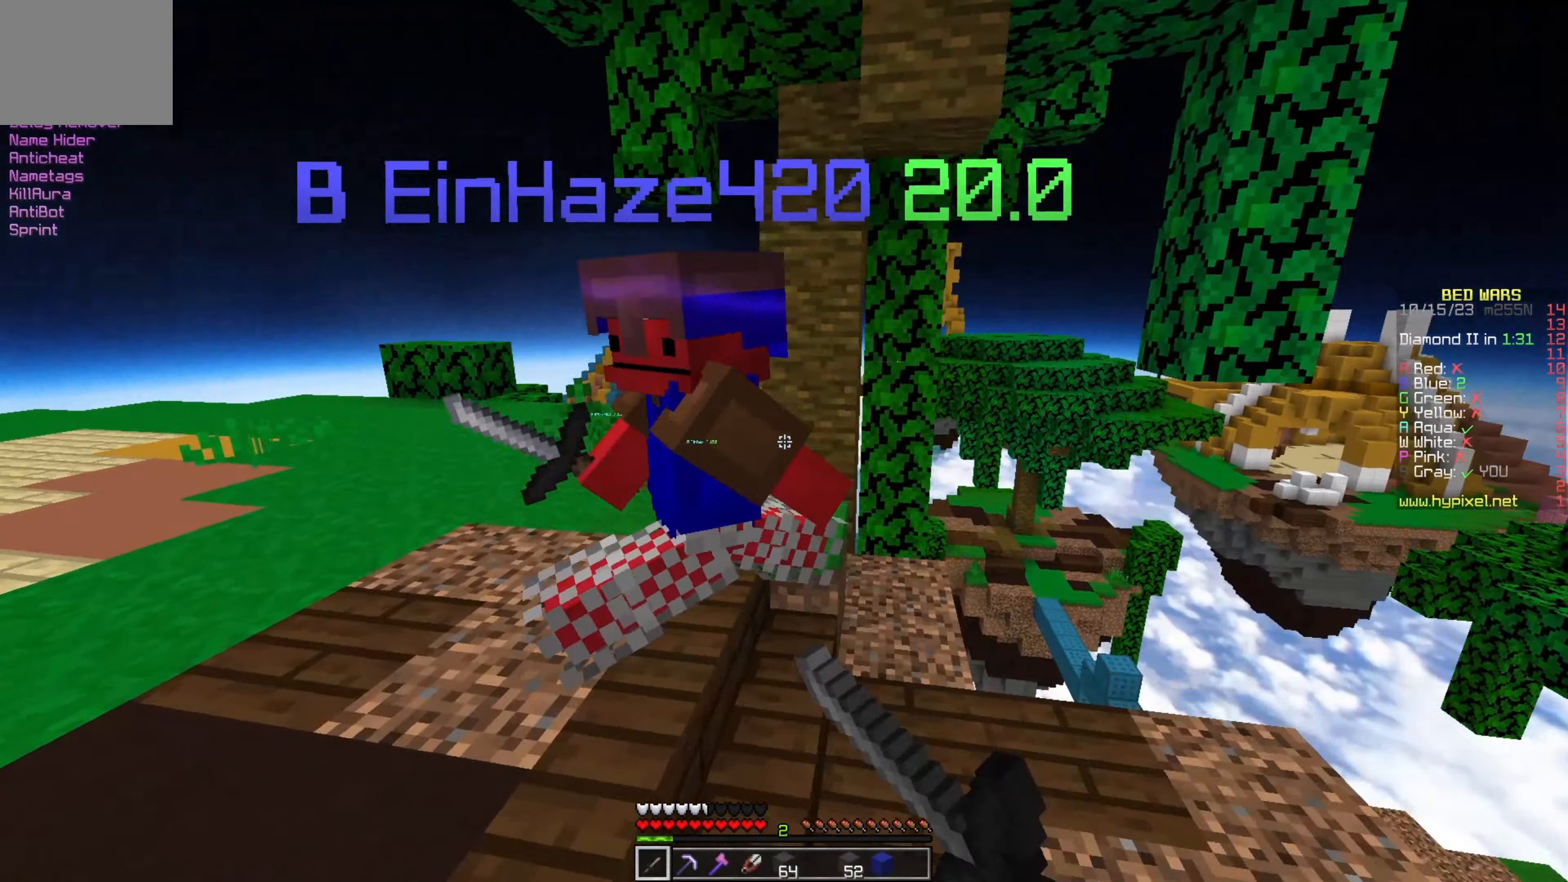
{"keys": ["d", "w"], "events": []}
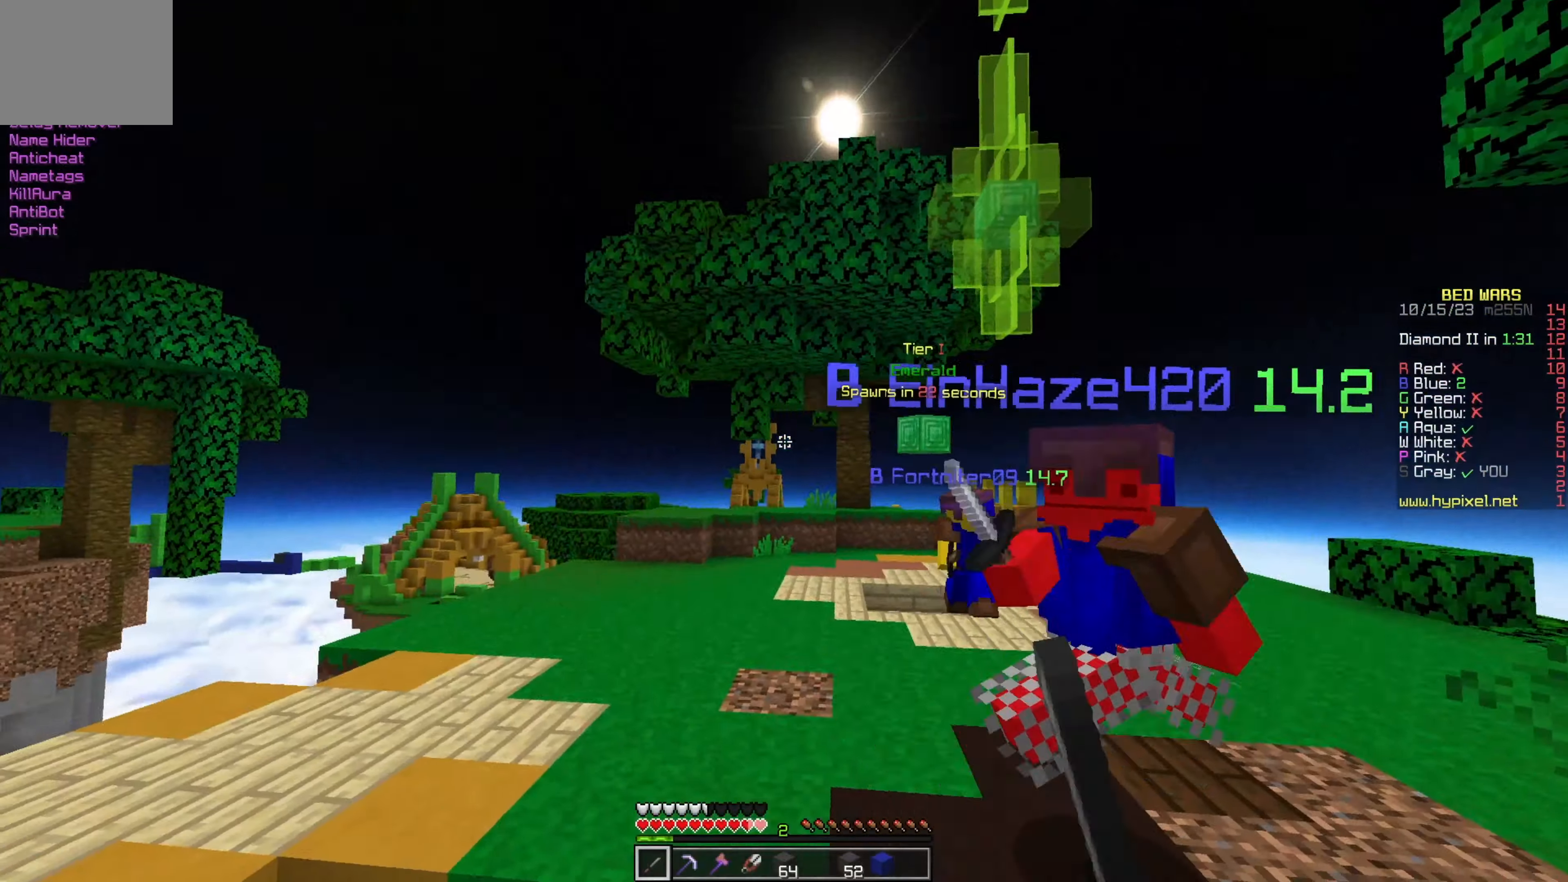
{"keys": ["d", "w"], "events": []}
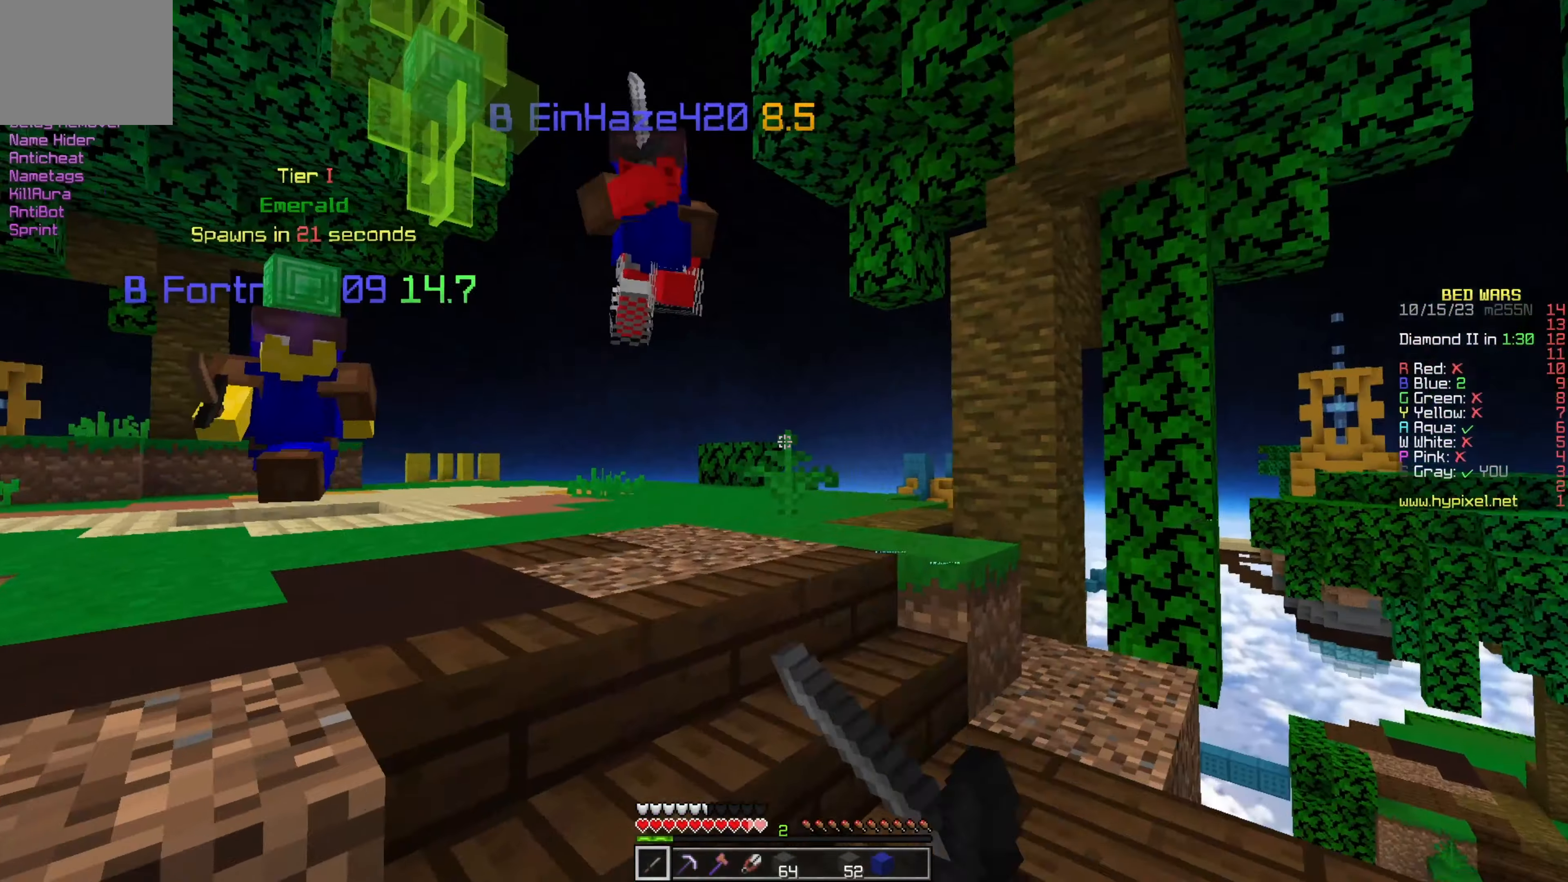
{"keys": ["a", "w"], "events": [[66, "d", "up"], [300, "a", "down"]]}
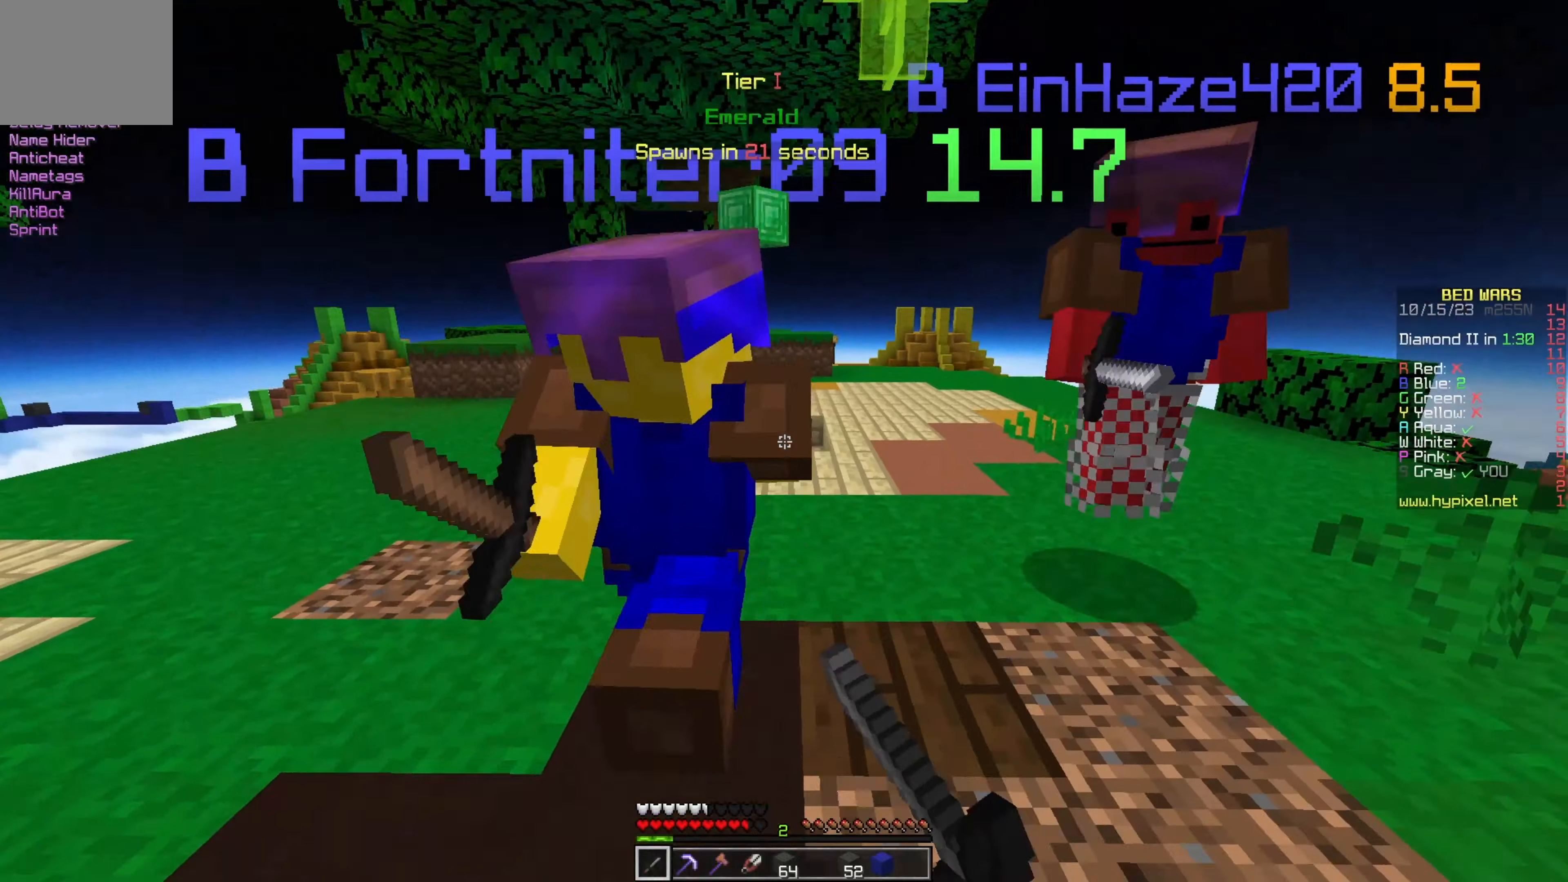
{"keys": ["a", "w"], "events": []}
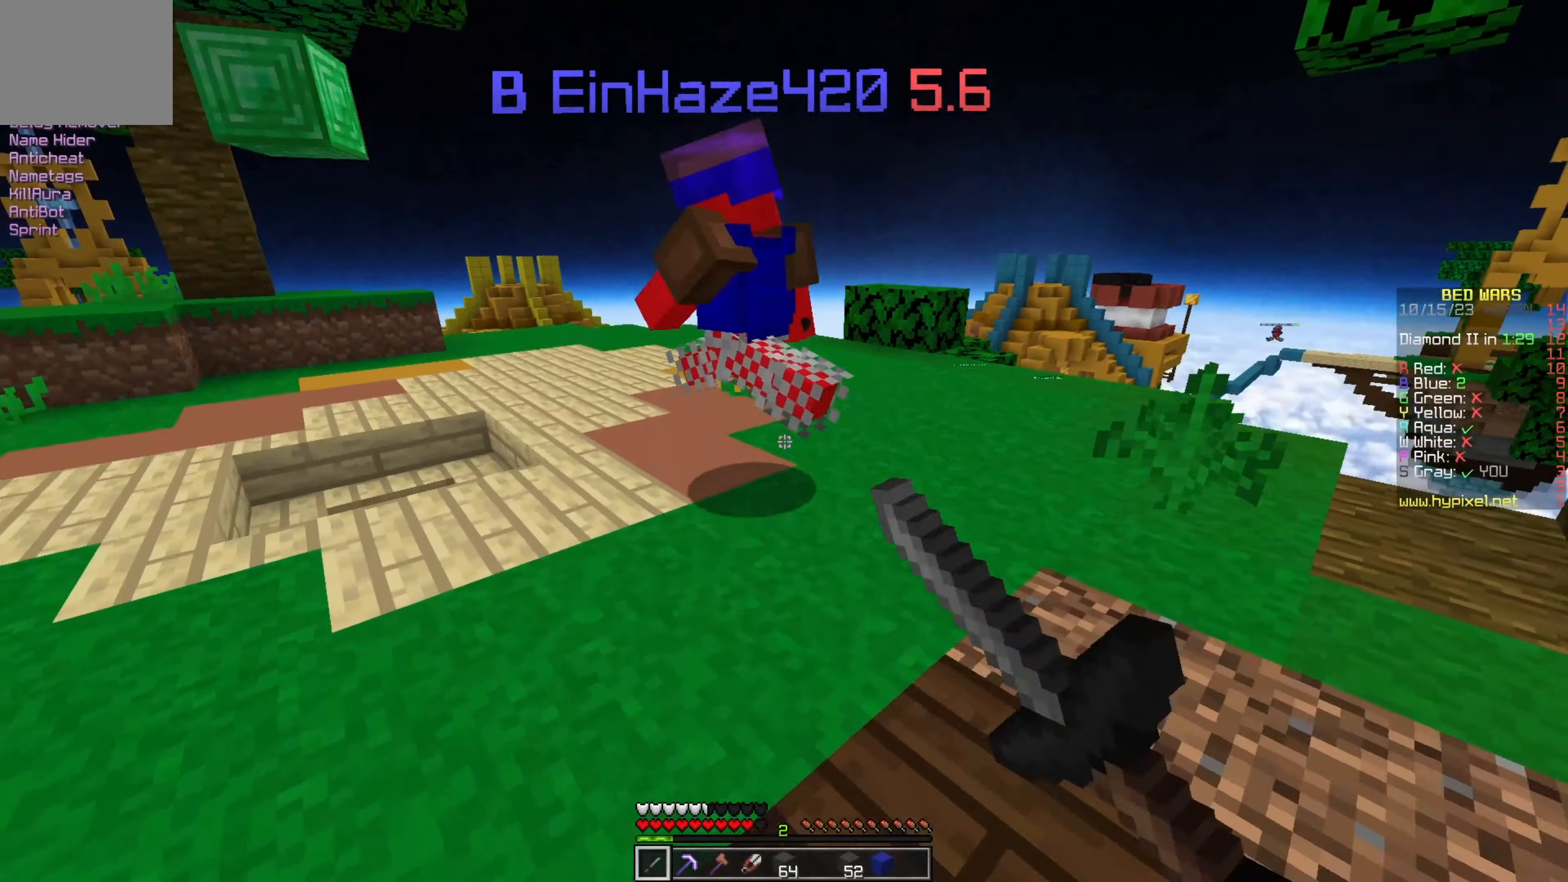
{"keys": ["w"], "events": [[183, "a", "up"]]}
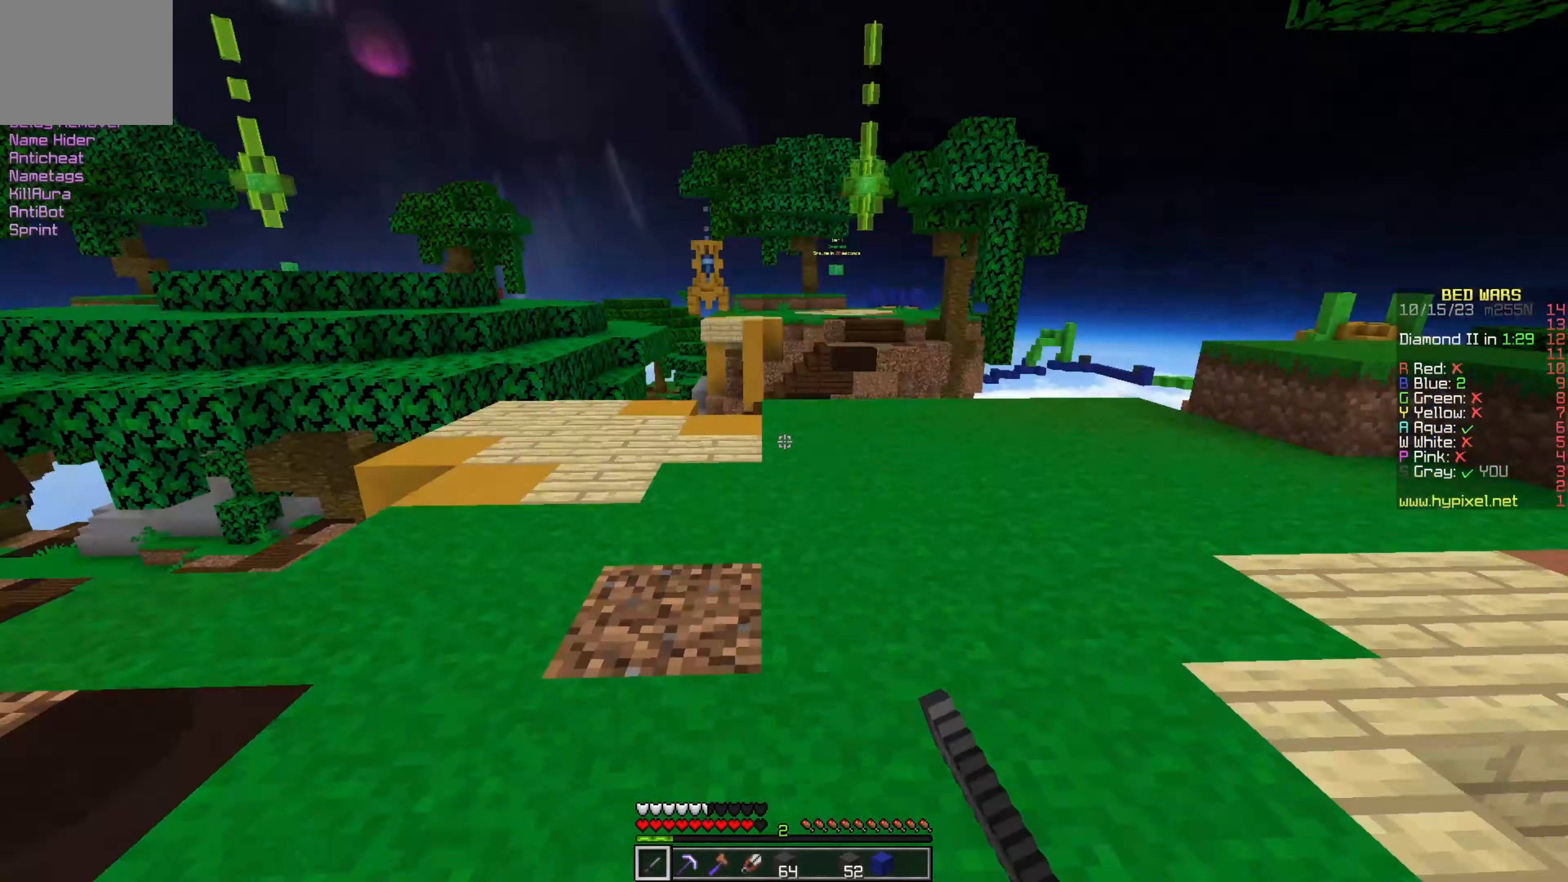
{"keys": ["a", "w"], "events": [[267, "a", "down"]]}
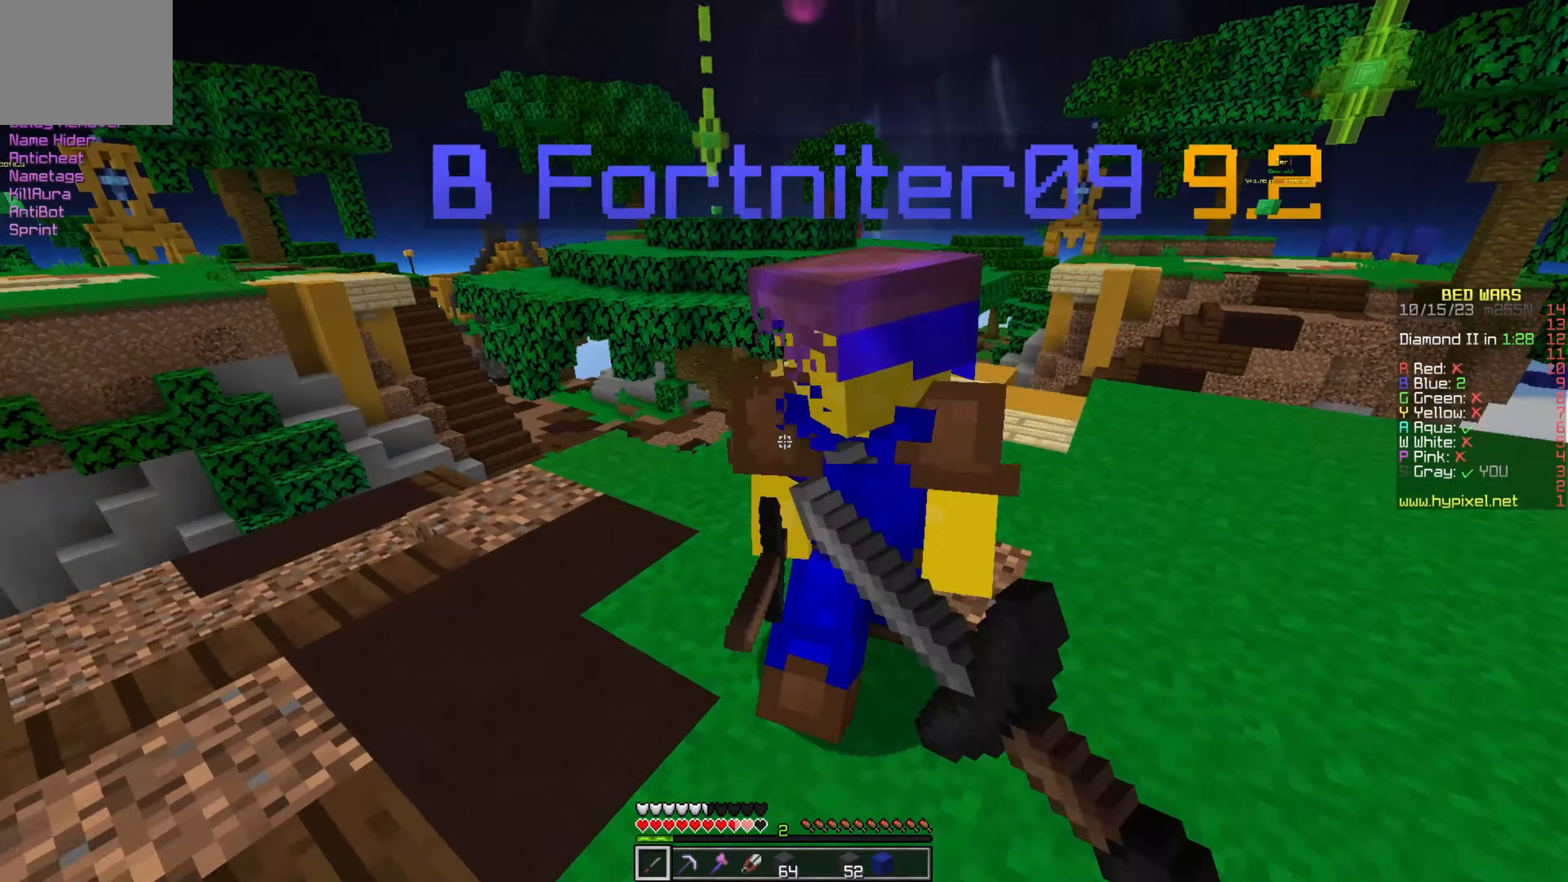
{"keys": ["w"], "events": [[467, "a", "up"]]}
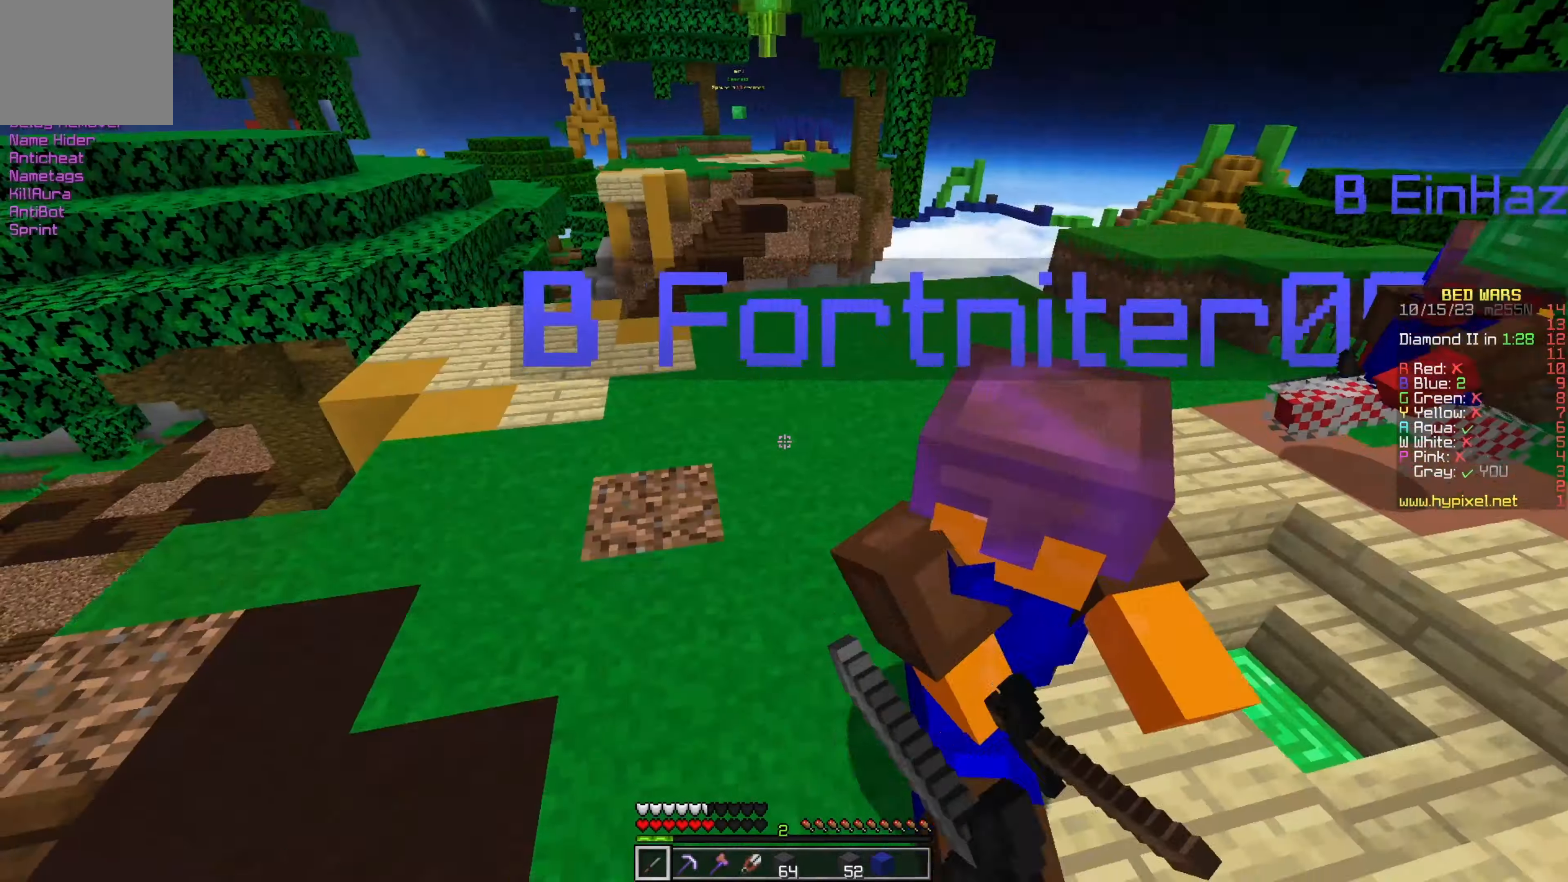
{"keys": ["w"], "events": [[167, "a", "down"], [500, "a", "up"]]}
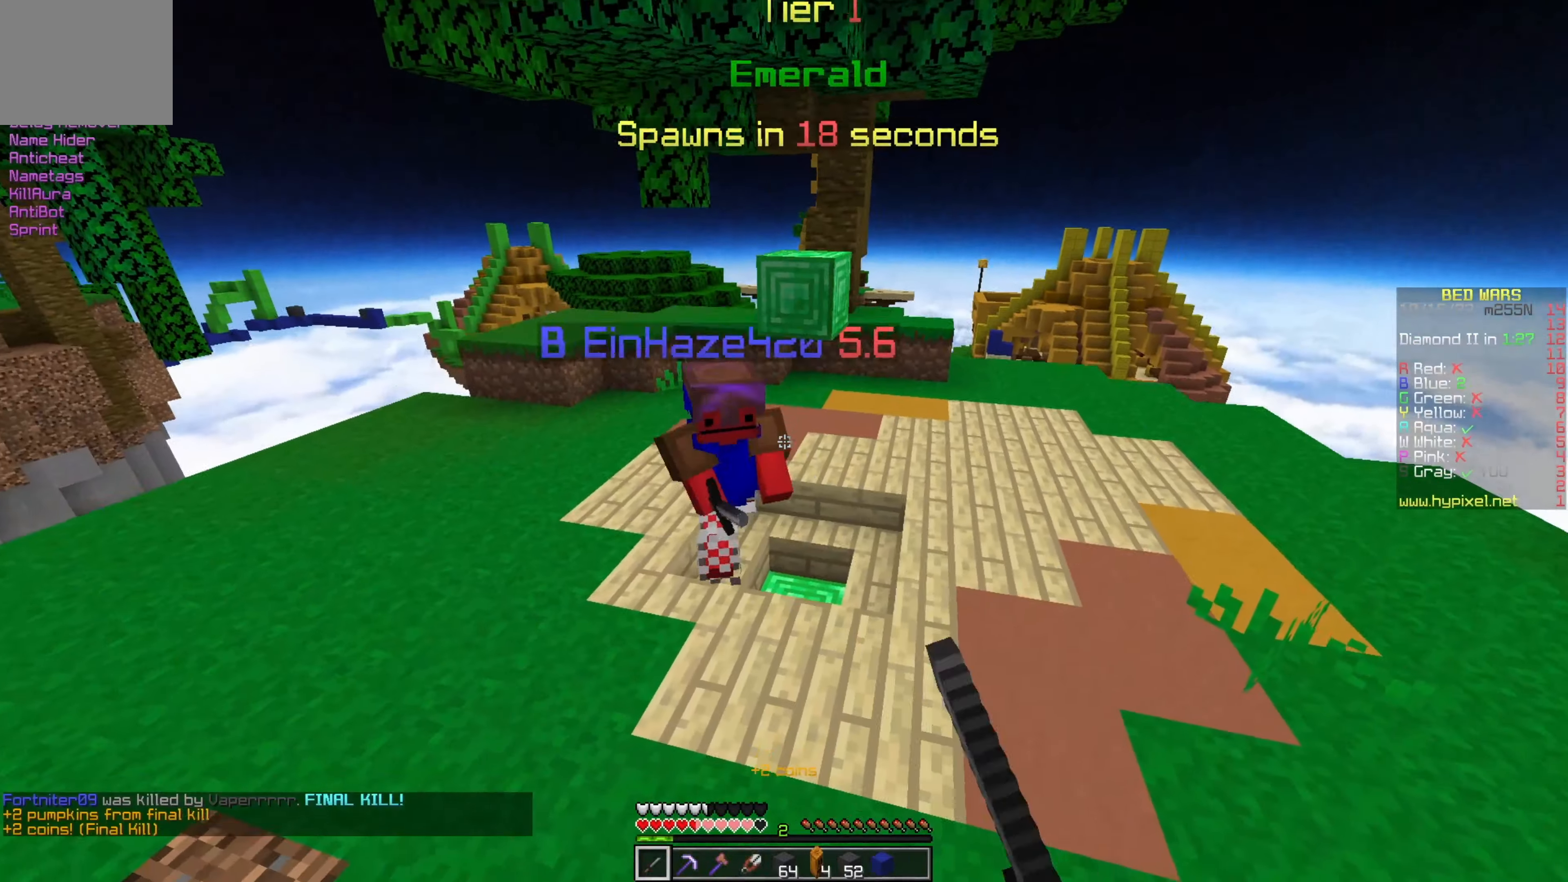
{"keys": ["a", "w"], "events": [[400, "a", "down"]]}
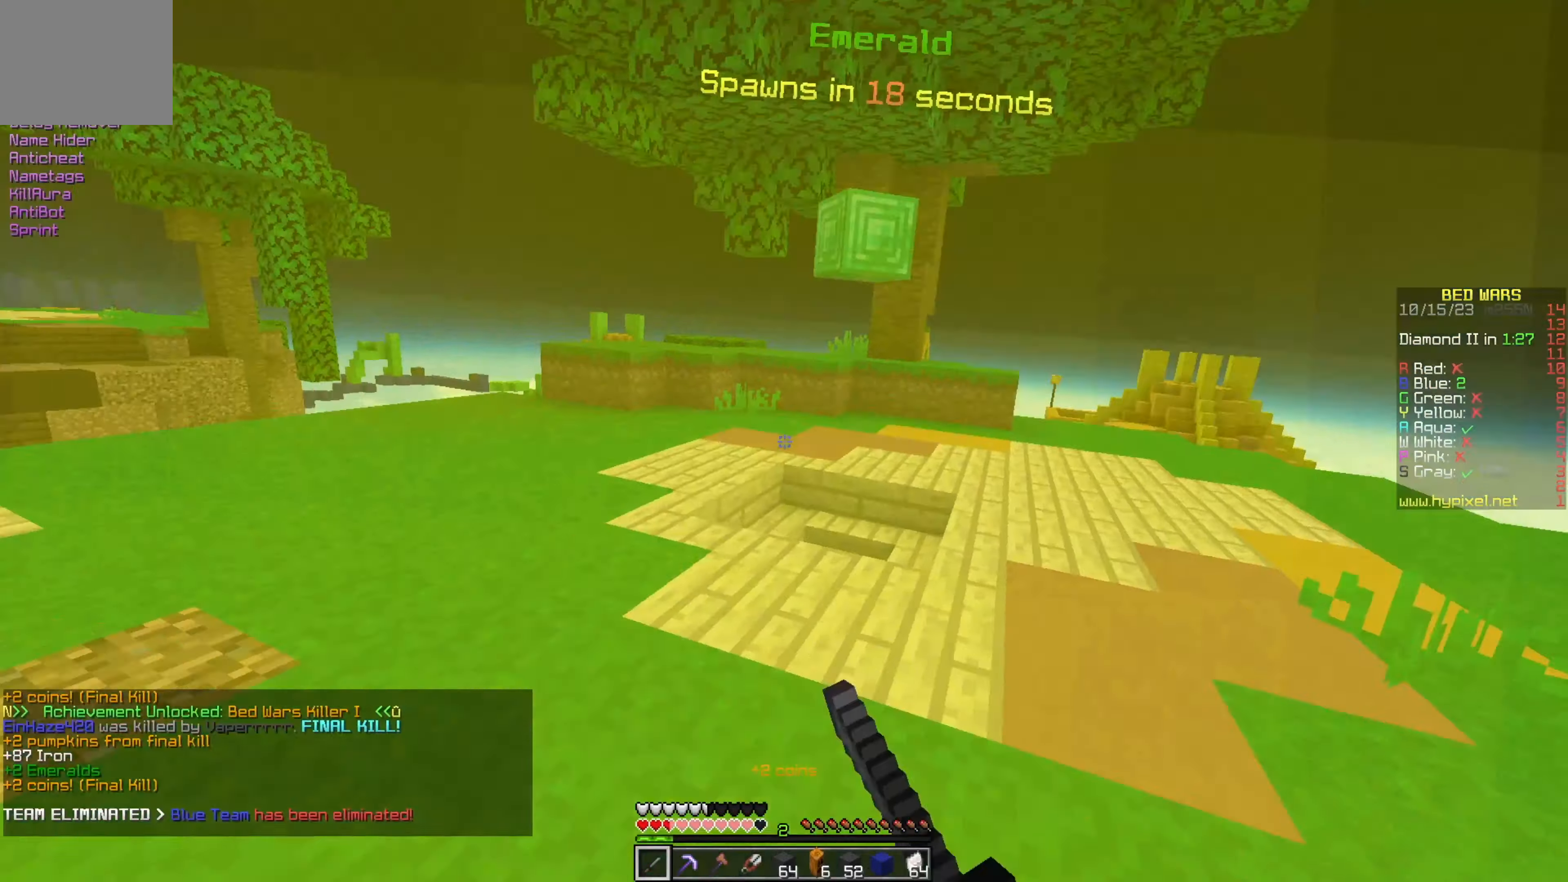
{"keys": ["w"], "events": [[333, "a", "up"]]}
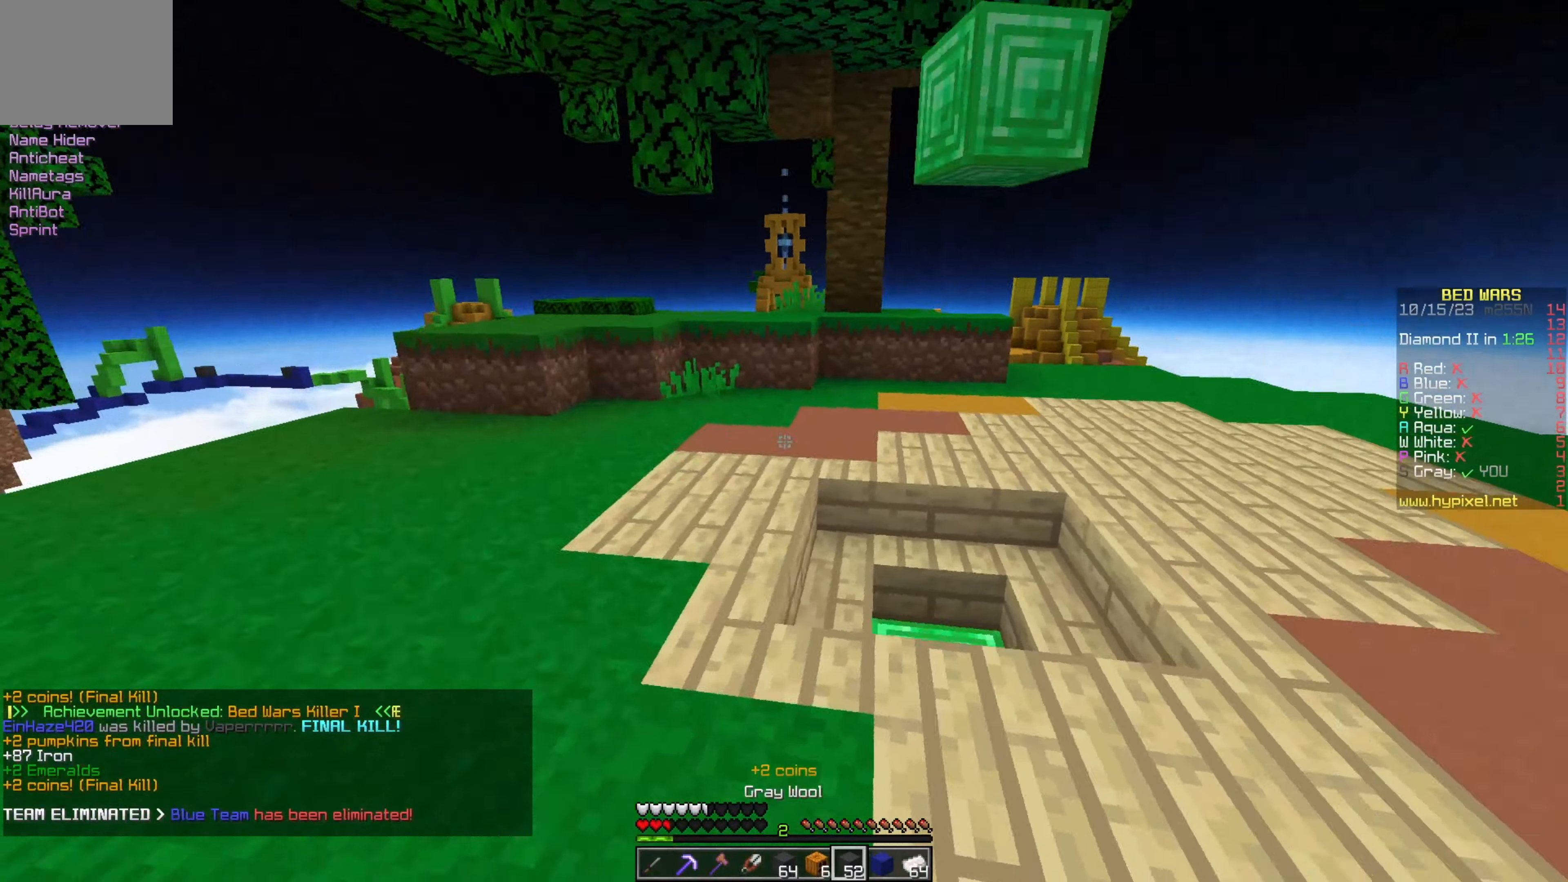
{"keys": ["a", "w"], "events": [[283, "a", "down"]]}